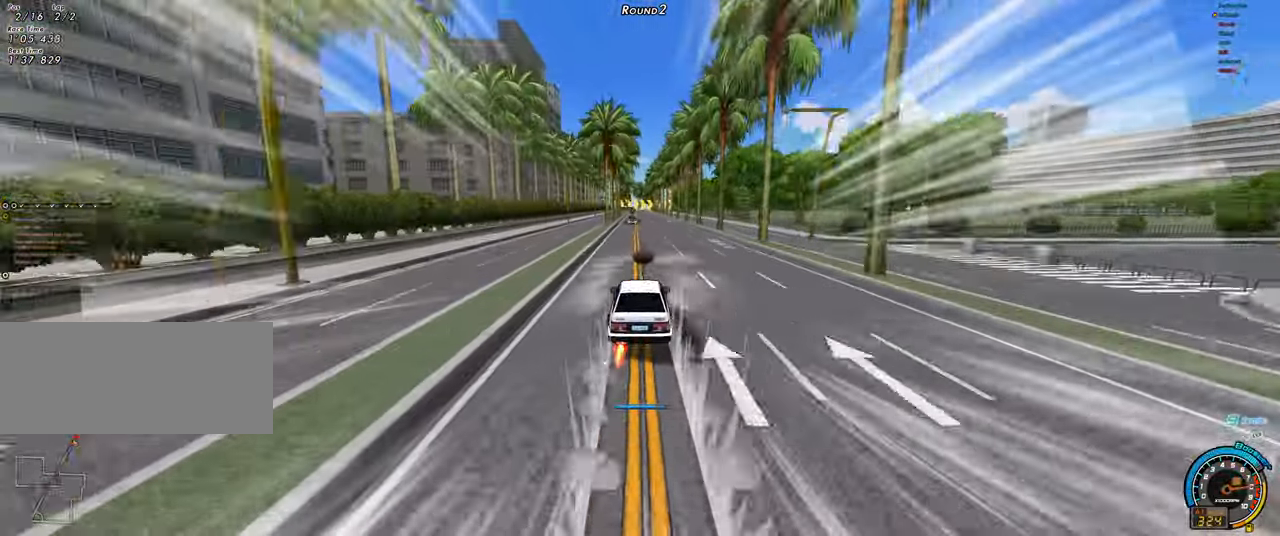
Gameplay with keyboard; each line is a JSON object with the keys held at the frame after it. "events" lists presses ("down") and releases ("up") of "ctrl", "down", "left", "right", "shift" and "up" between this image and that frame as [ms after this image, input, new state], when the widget could be followed in between. No other keys are recorded. Mouse input is not recorded.
{"keys": ["left", "shift", "up"], "events": [[367, "left", "down"], [367, "right", "down"], [367, "shift", "down"], [417, "right", "up"]]}
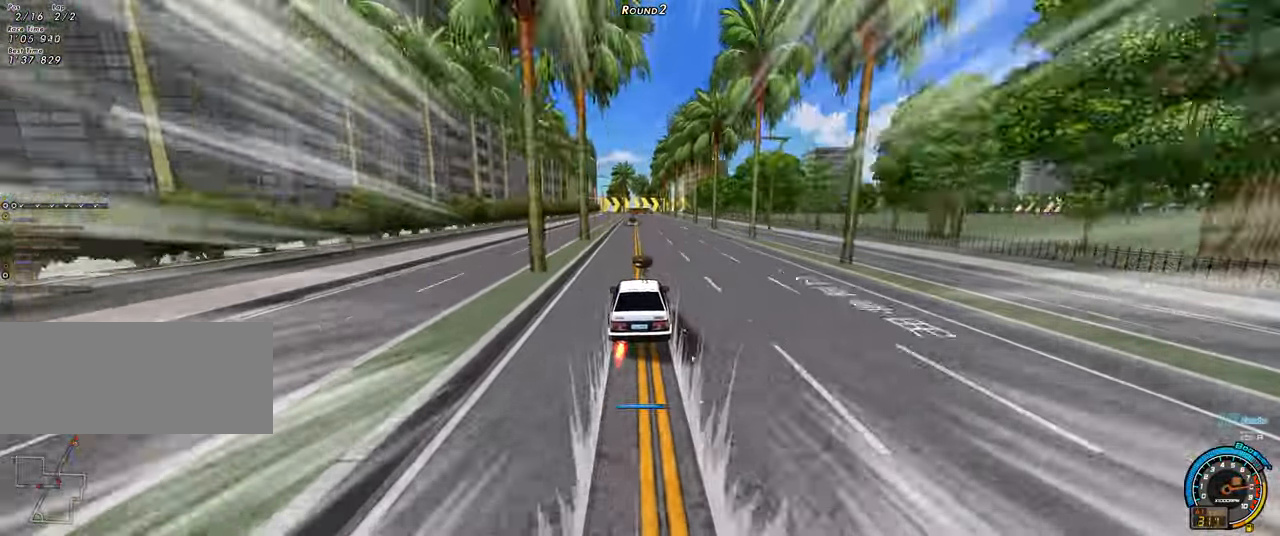
{"keys": ["shift", "up"], "events": [[283, "left", "up"], [283, "right", "down"], [383, "right", "up"]]}
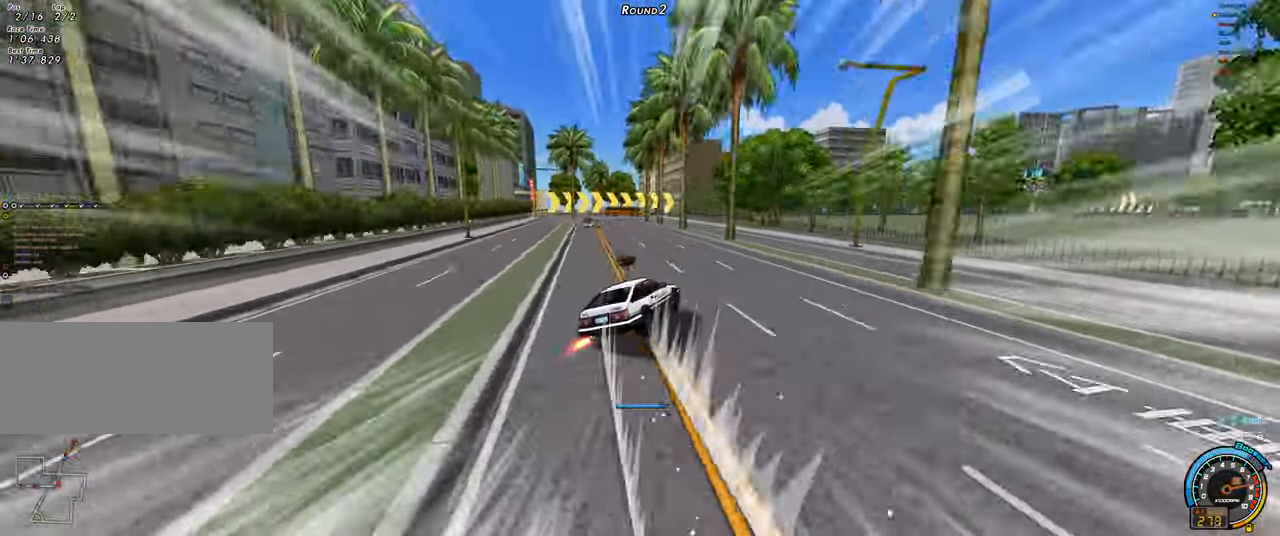
{"keys": ["shift", "up"], "events": []}
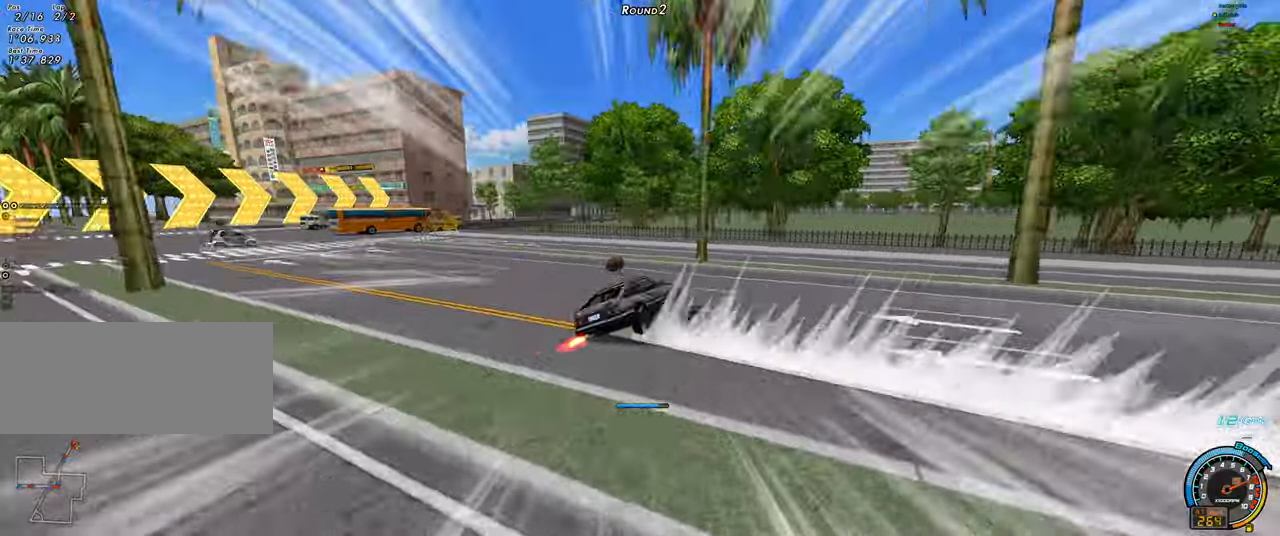
{"keys": ["right", "up"], "events": [[34, "left", "down"], [134, "shift", "up"], [367, "left", "up"], [450, "right", "down"]]}
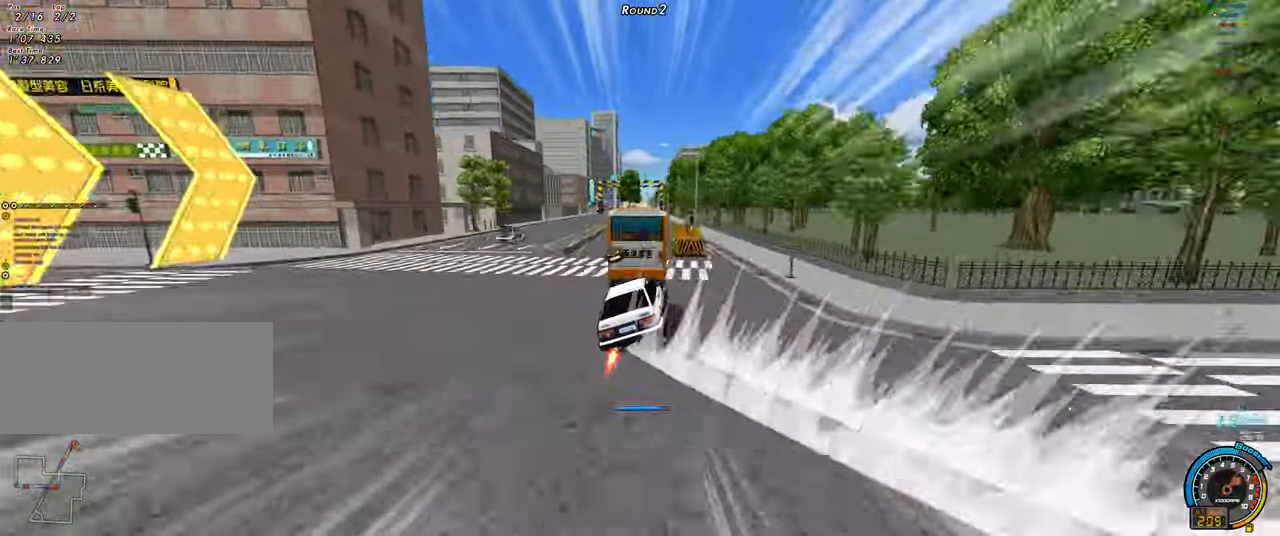
{"keys": ["left", "up"], "events": [[50, "right", "up"], [334, "left", "down"]]}
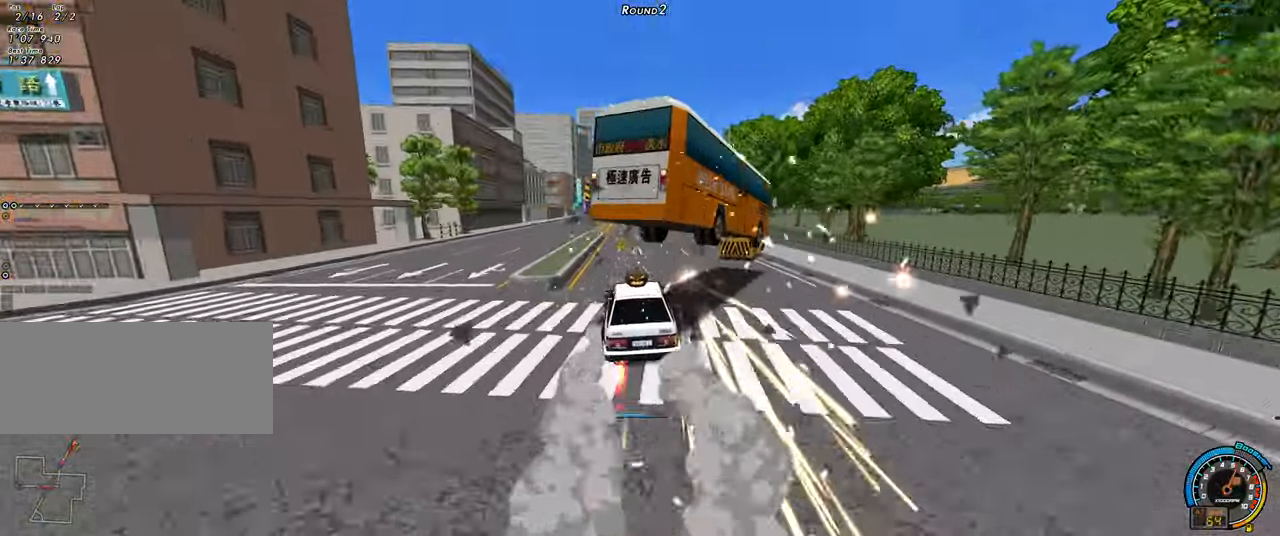
{"keys": ["up"], "events": [[250, "left", "up"], [300, "right", "down"], [434, "right", "up"]]}
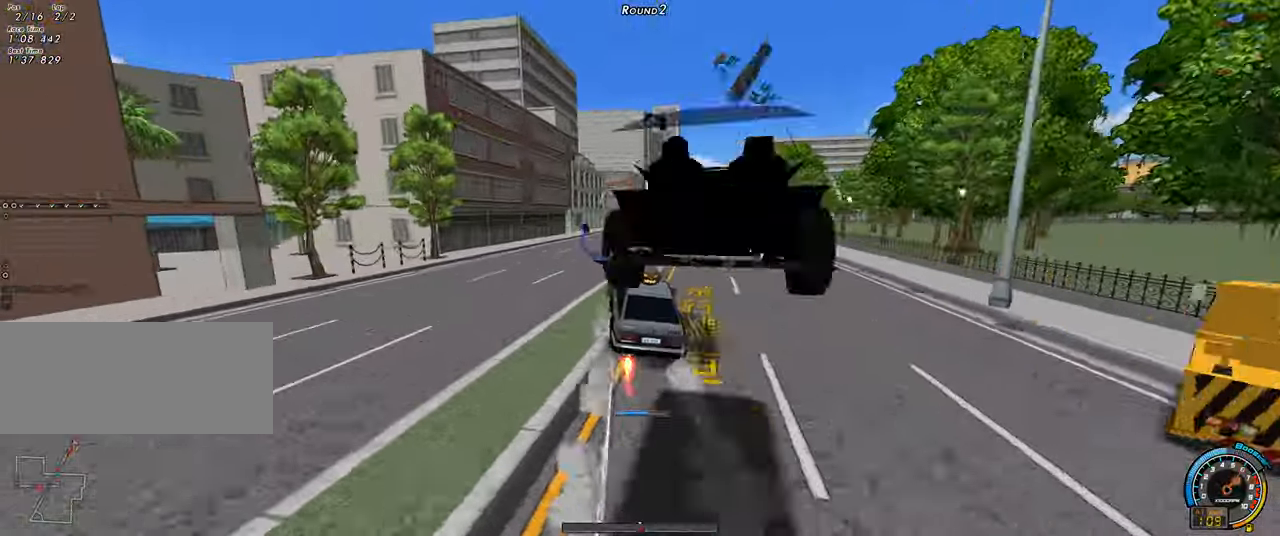
{"keys": ["right", "up"], "events": [[84, "right", "down"], [417, "right", "up"], [500, "right", "down"]]}
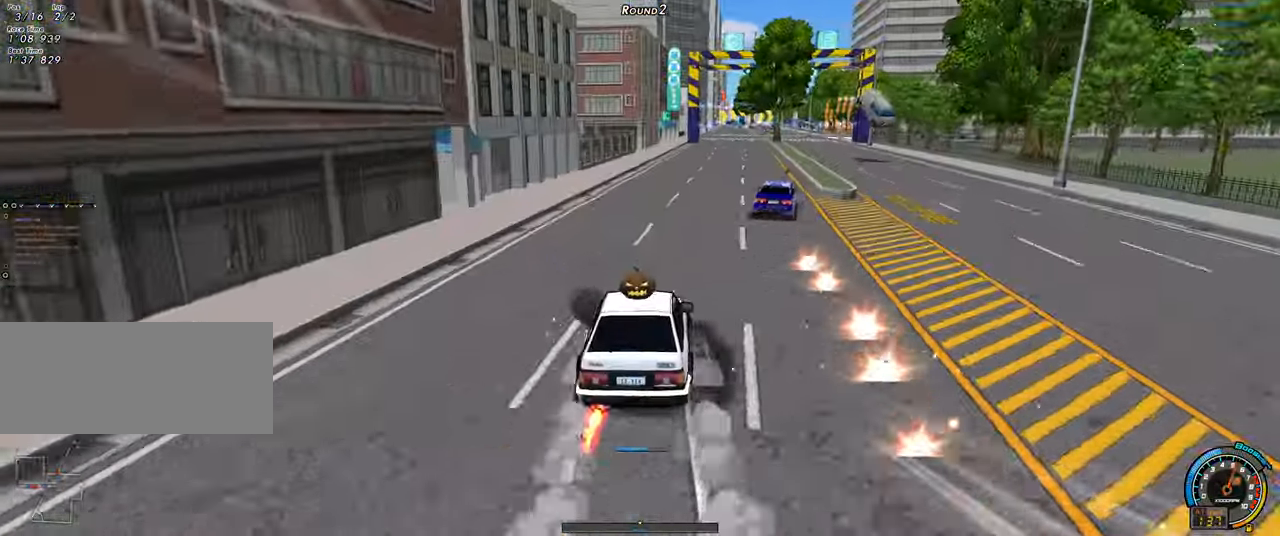
{"keys": ["up"], "events": [[467, "right", "up"]]}
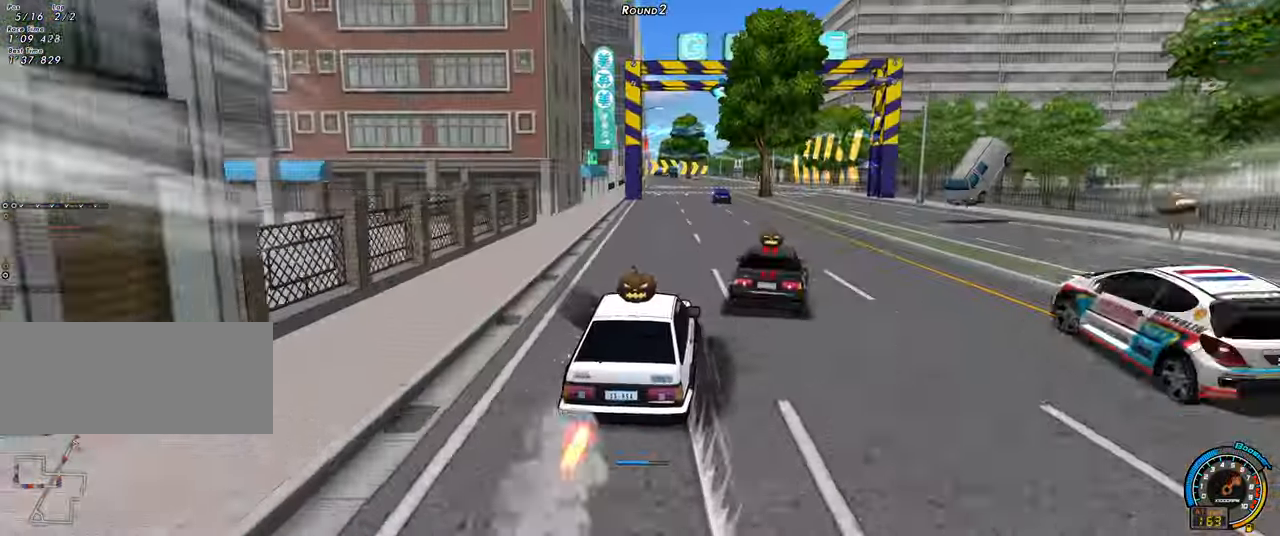
{"keys": ["up"], "events": [[300, "left", "down"], [484, "left", "up"]]}
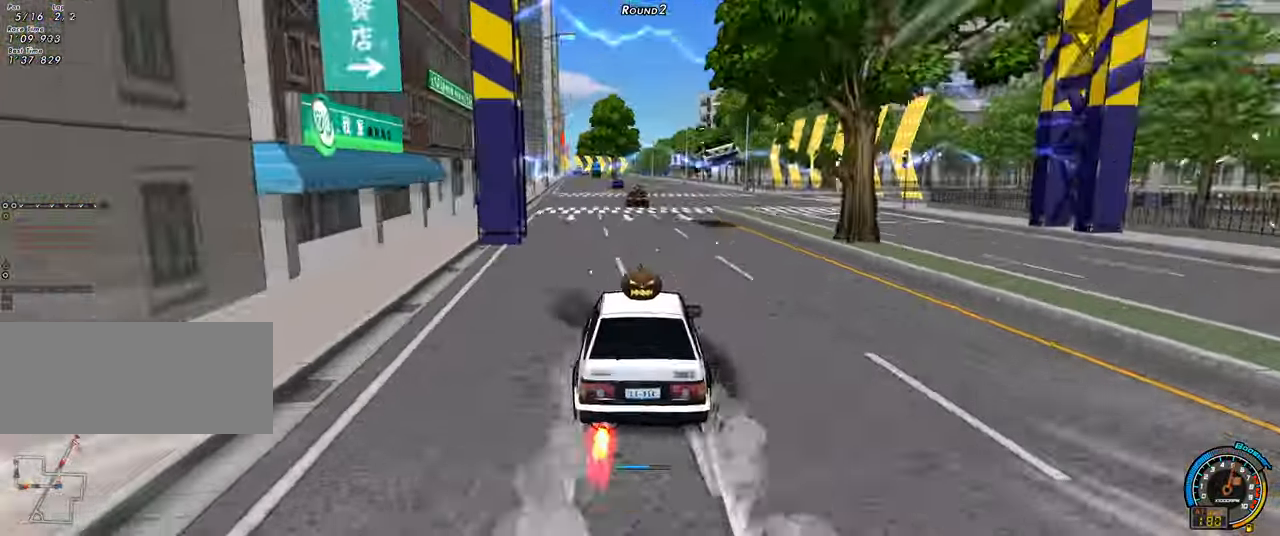
{"keys": ["right", "up"], "events": [[217, "right", "down"]]}
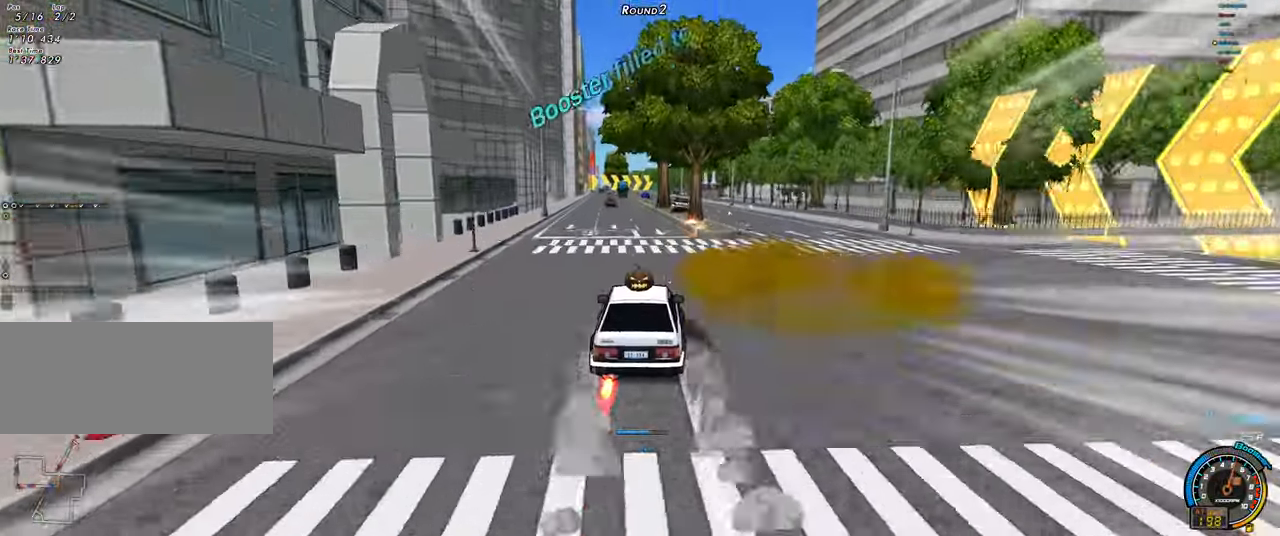
{"keys": ["up"], "events": [[50, "right", "up"], [184, "left", "down"], [434, "left", "up"]]}
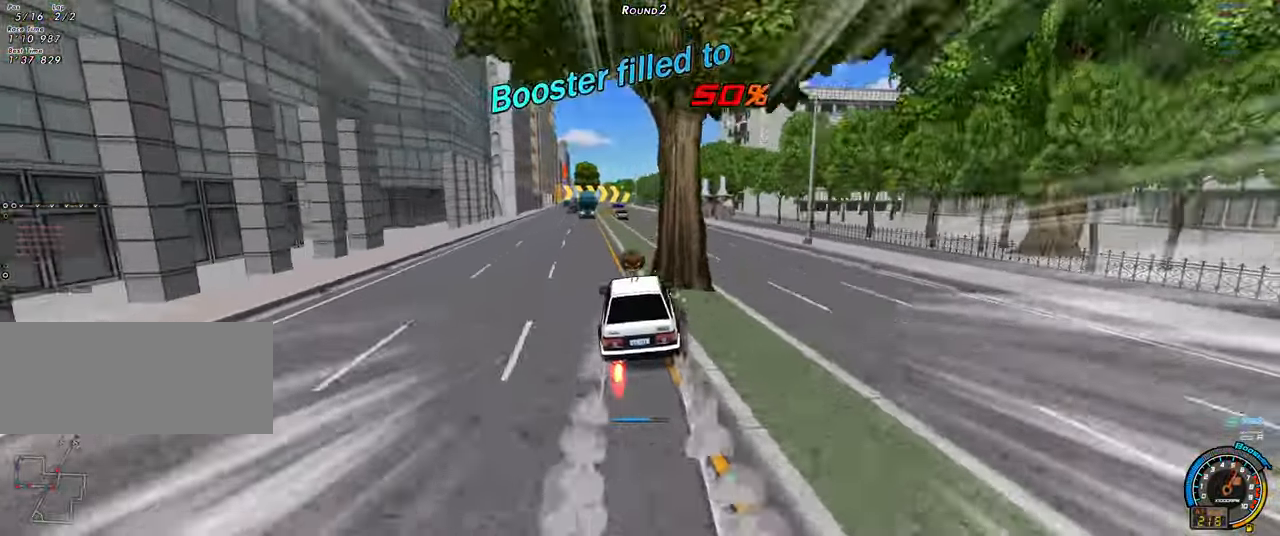
{"keys": ["up"], "events": [[167, "left", "down"], [250, "left", "up"]]}
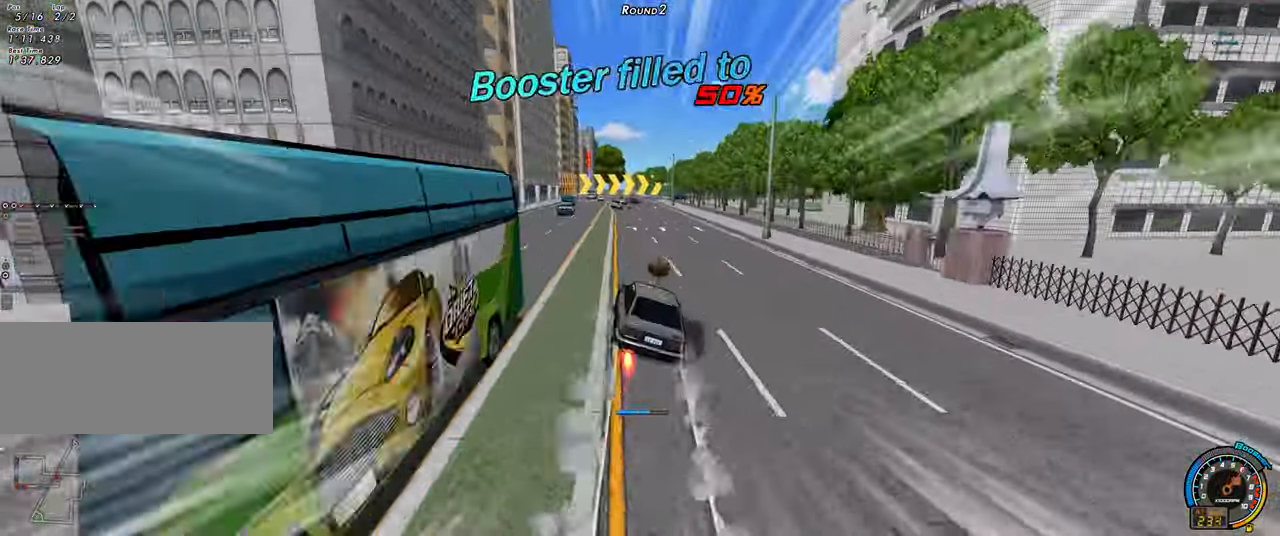
{"keys": ["shift", "up"], "events": [[34, "shift", "down"], [84, "right", "down"], [134, "right", "up"]]}
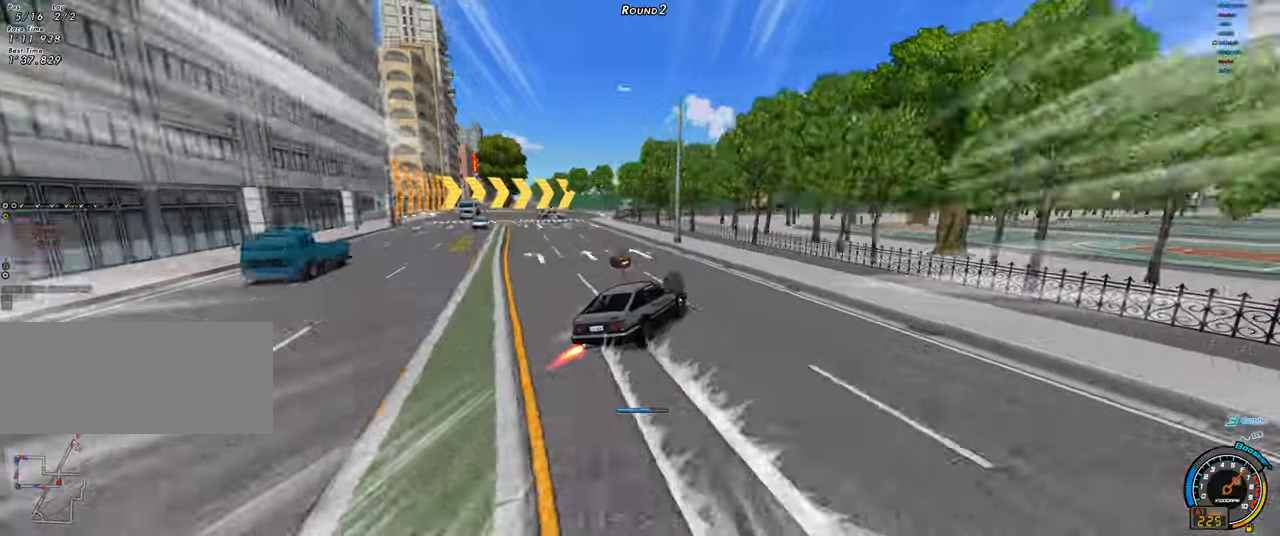
{"keys": ["left", "up"], "events": [[433, "shift", "up"], [466, "left", "down"]]}
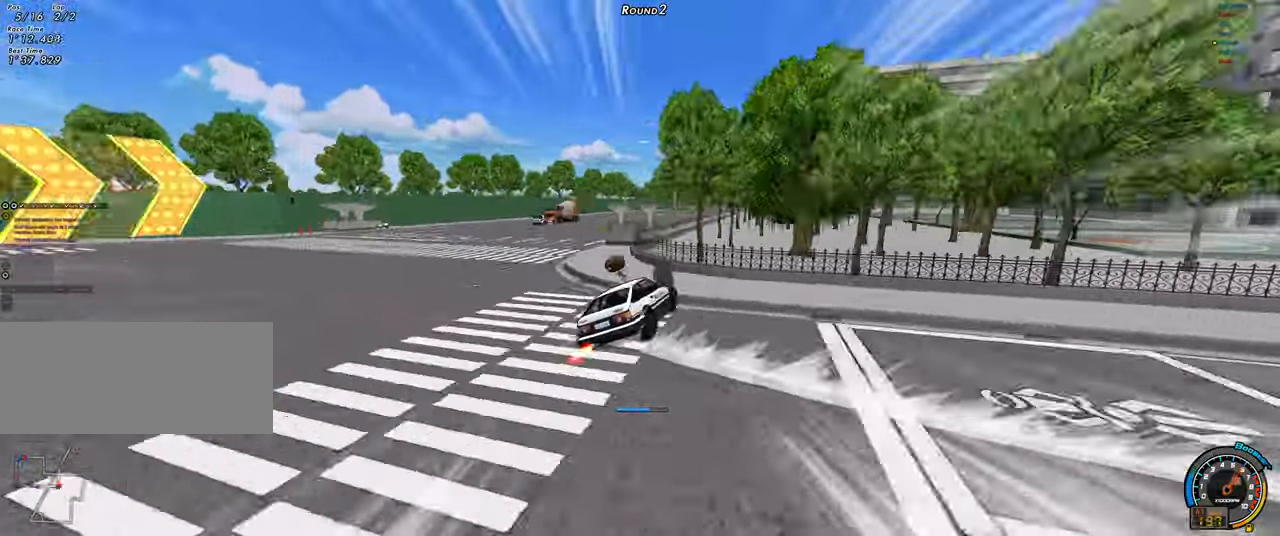
{"keys": ["right", "up"], "events": [[16, "left", "up"], [16, "right", "down"]]}
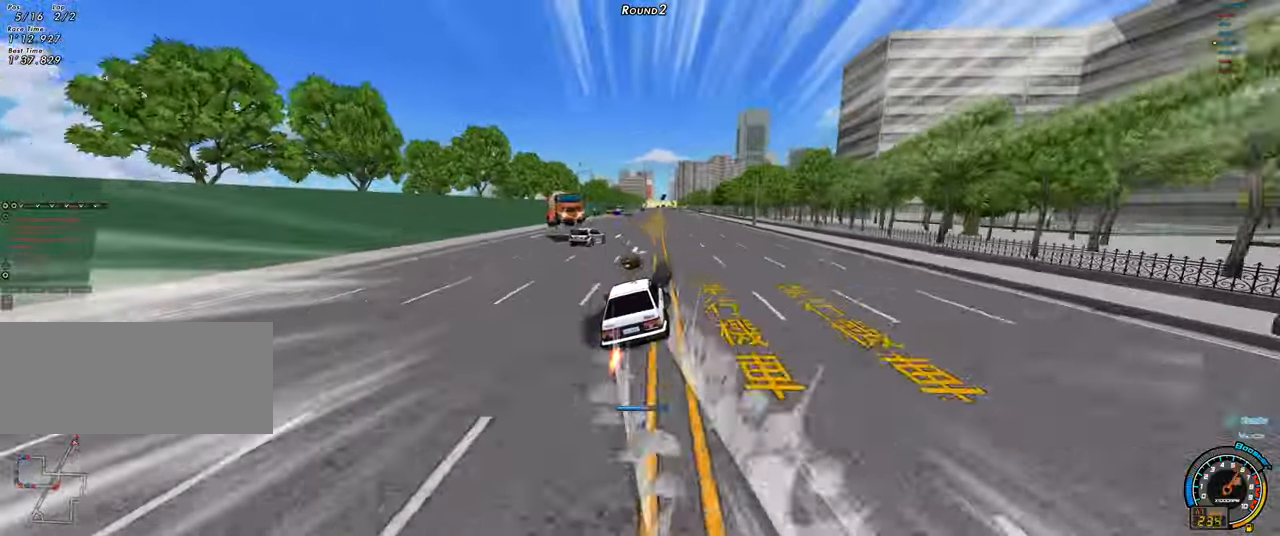
{"keys": ["right", "up"], "events": []}
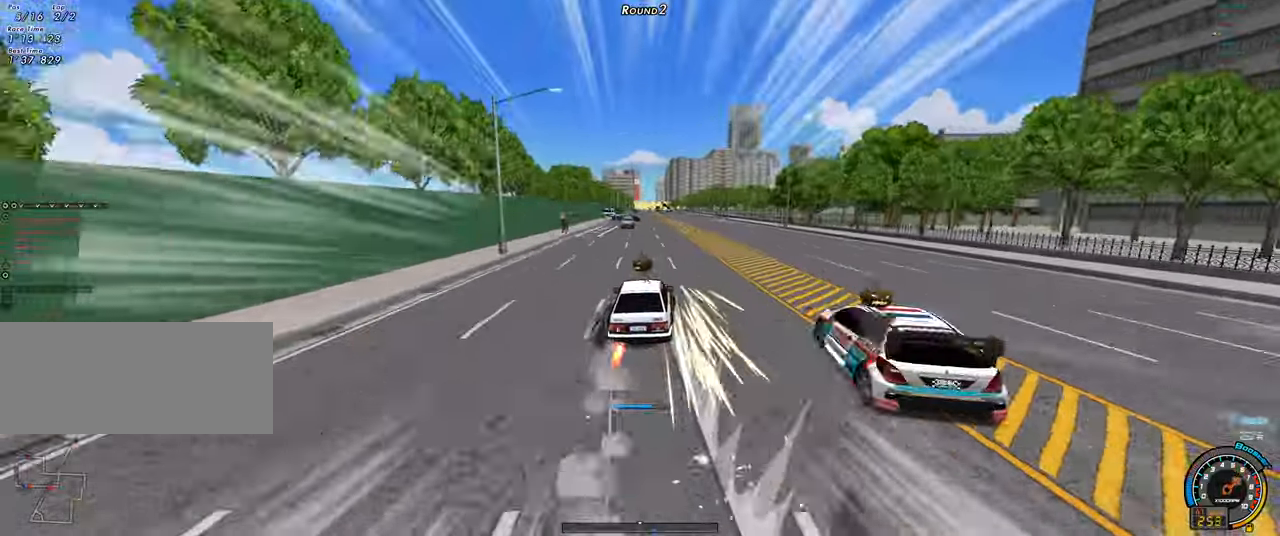
{"keys": ["left", "up"], "events": [[233, "right", "up"], [233, "up", "up"], [283, "shift", "down"], [283, "up", "down"], [333, "shift", "up"], [383, "left", "down"]]}
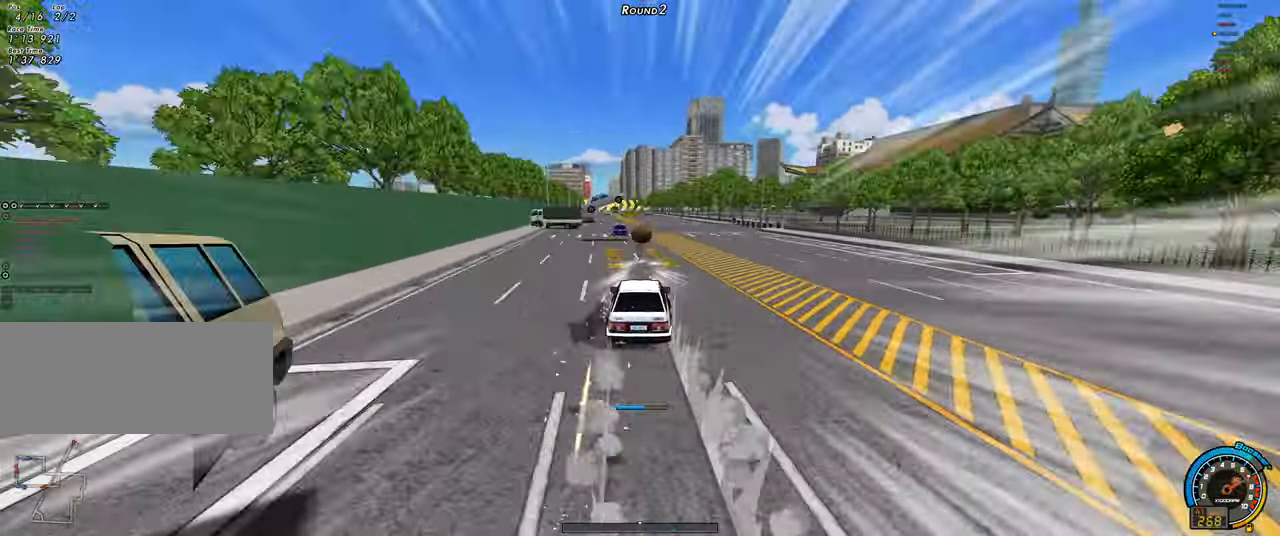
{"keys": ["left", "up"], "events": []}
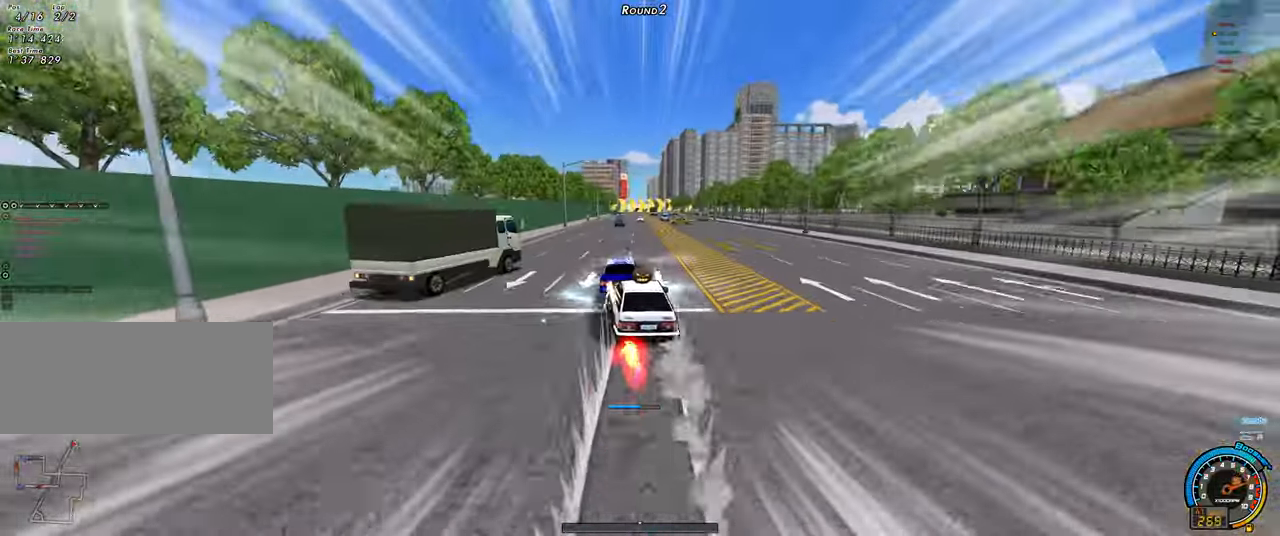
{"keys": ["right", "up"], "events": [[83, "left", "up"], [133, "right", "down"], [216, "right", "up"], [316, "left", "down"], [500, "left", "up"], [500, "right", "down"]]}
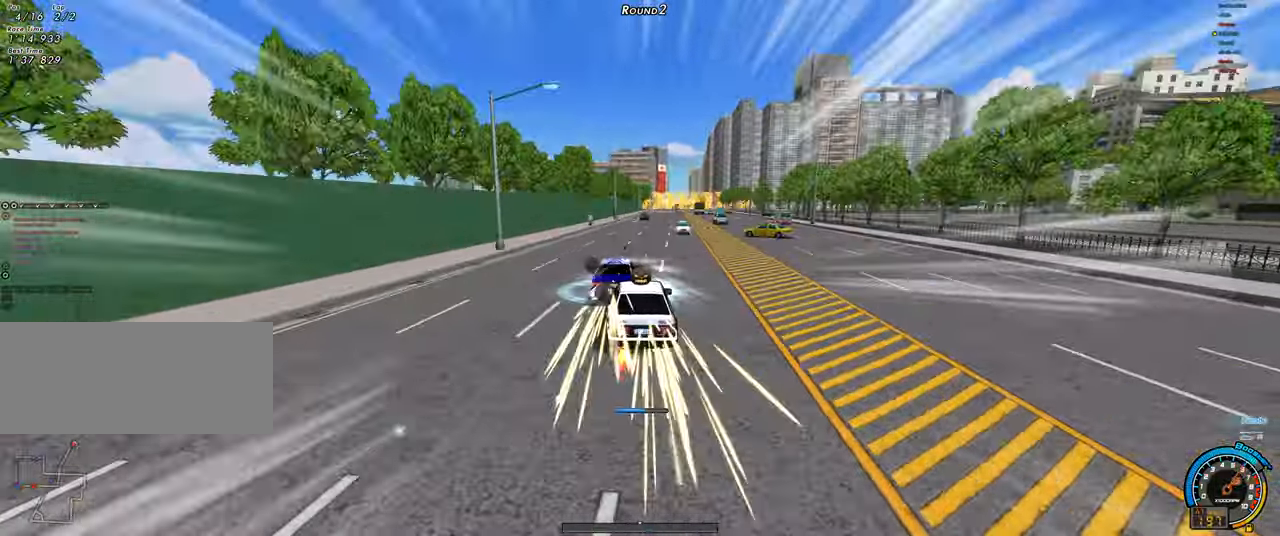
{"keys": ["up"], "events": [[50, "ctrl", "down"], [183, "ctrl", "up"], [433, "right", "up"]]}
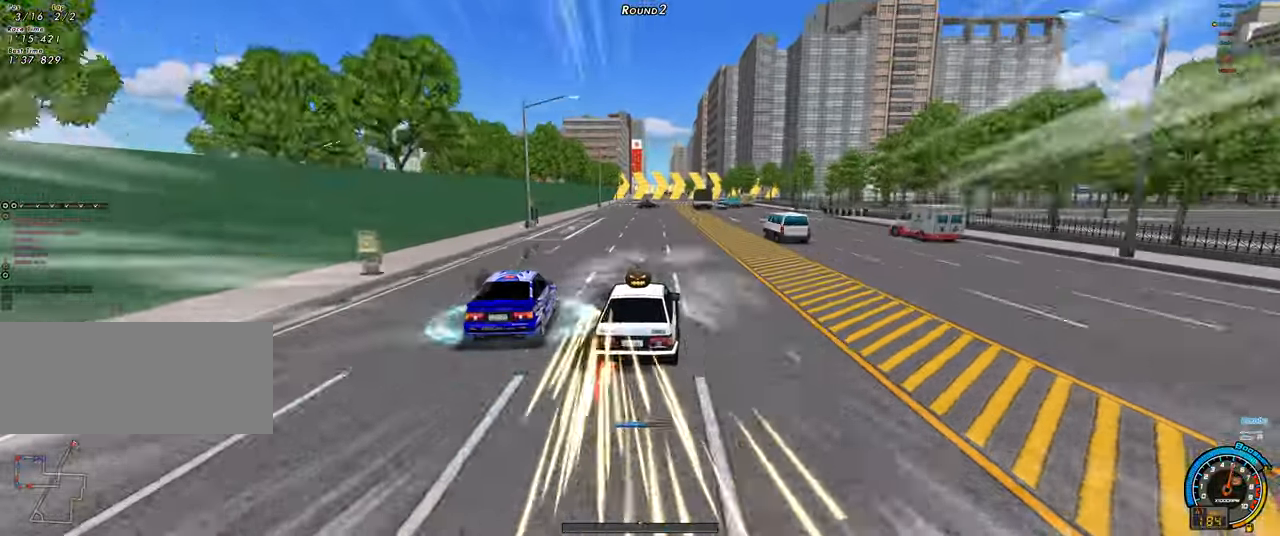
{"keys": ["shift", "up"], "events": [[166, "right", "down"], [166, "shift", "down"], [250, "right", "up"]]}
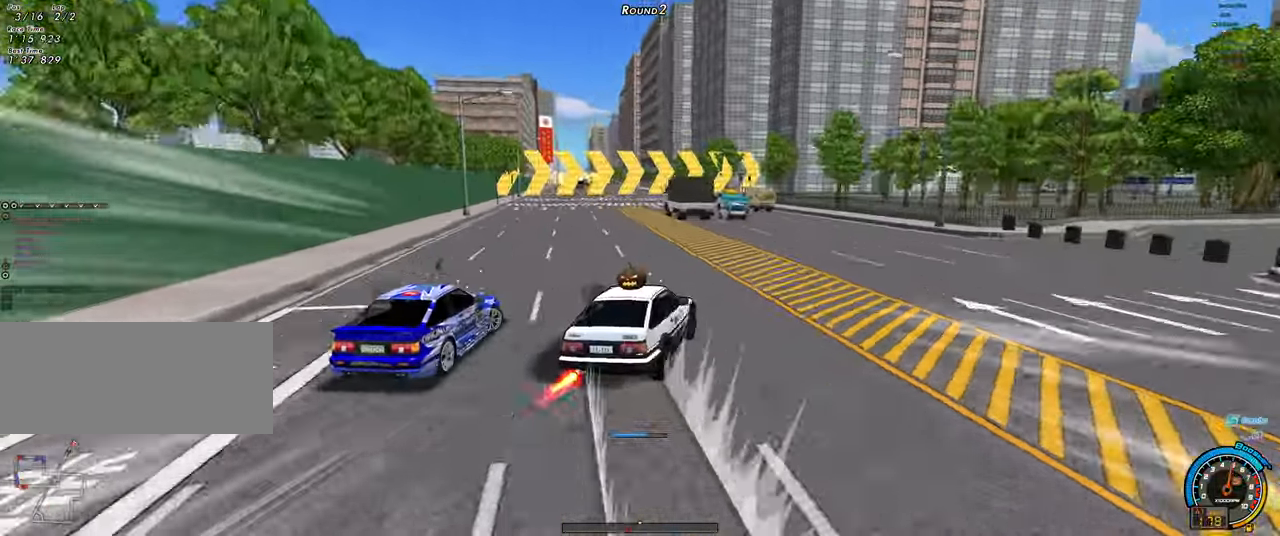
{"keys": ["shift", "up"], "events": [[133, "ctrl", "down"], [166, "ctrl", "up"]]}
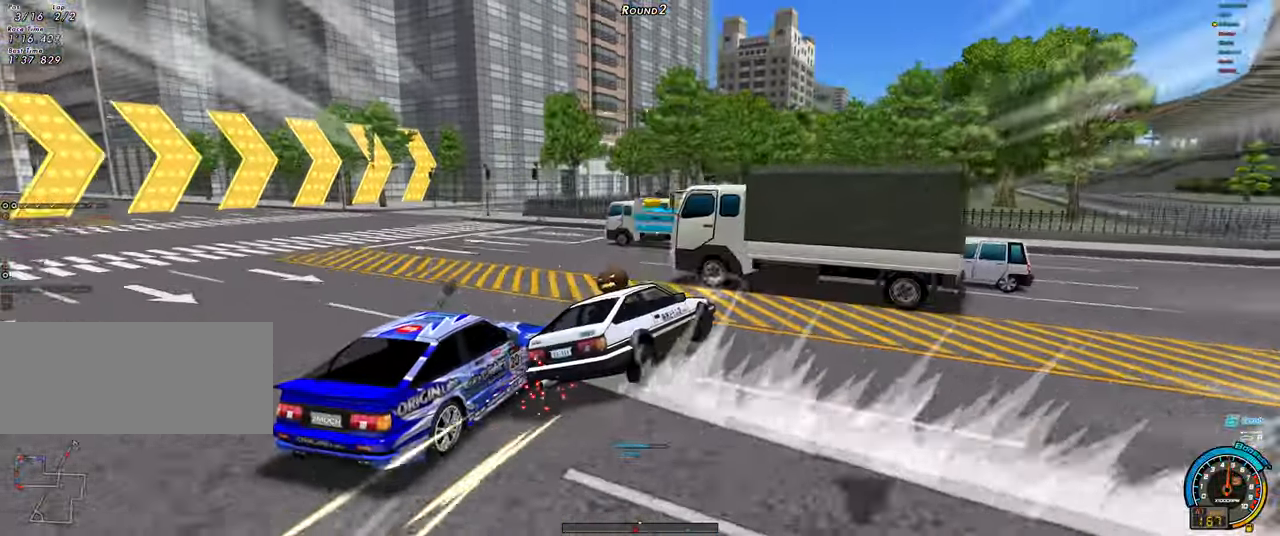
{"keys": ["up"], "events": [[100, "shift", "up"]]}
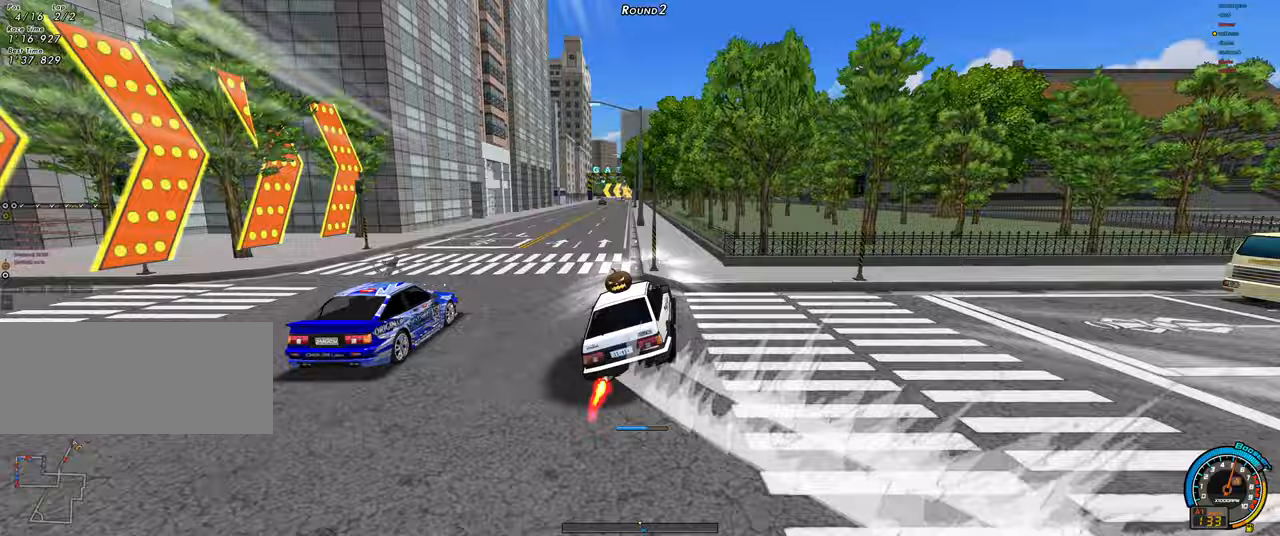
{"keys": ["up"], "events": []}
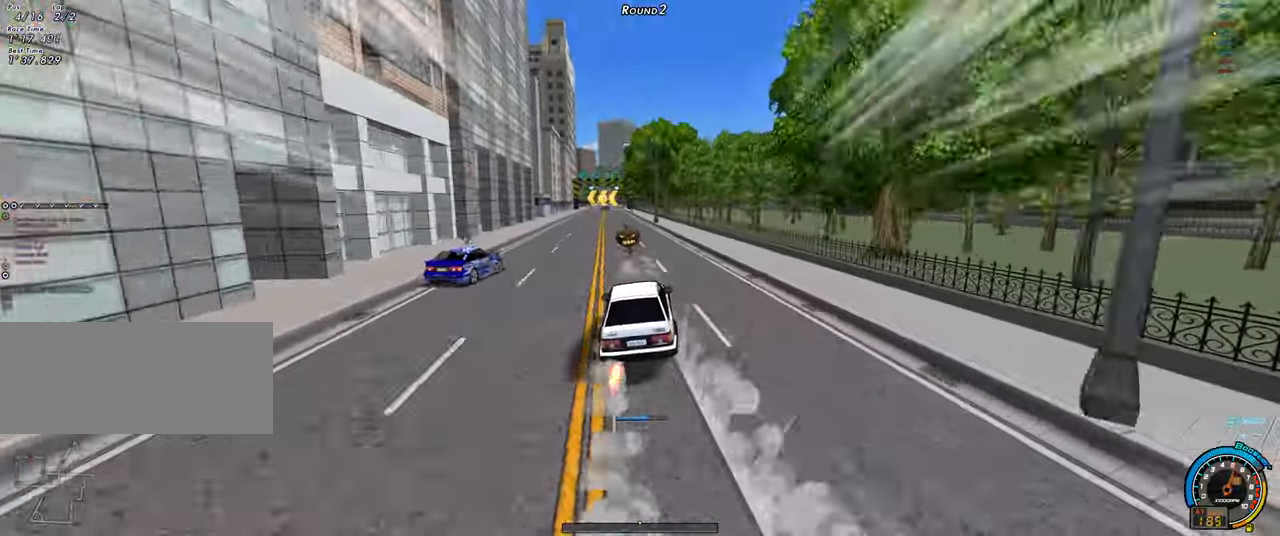
{"keys": ["up"], "events": [[33, "left", "down"], [133, "left", "up"], [367, "right", "down"], [450, "right", "up"]]}
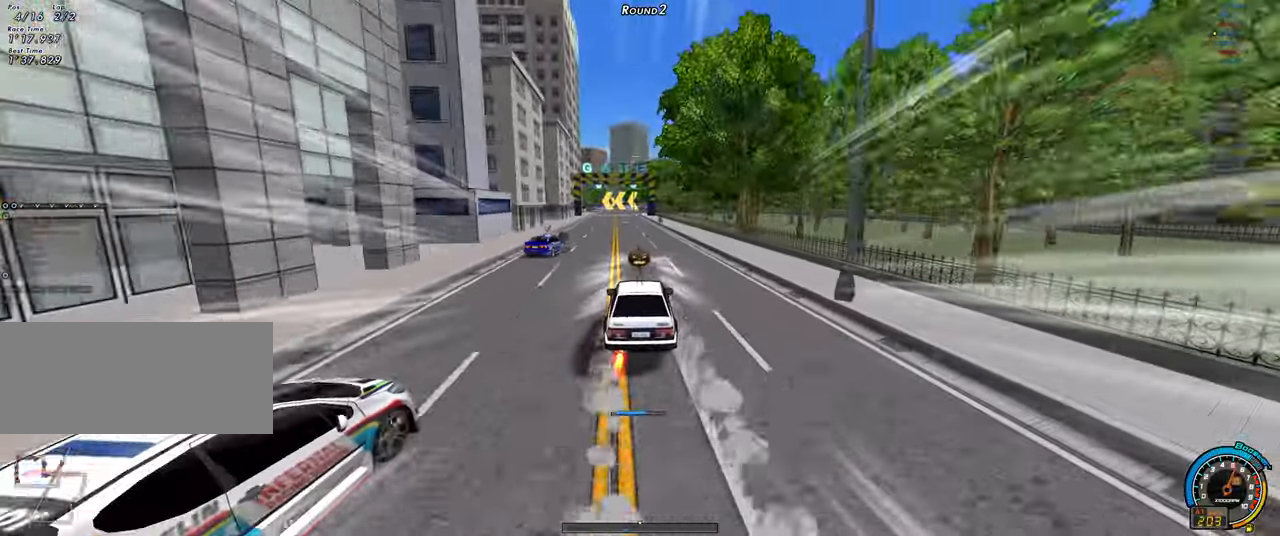
{"keys": ["shift", "up"], "events": [[183, "left", "down"], [183, "shift", "down"], [283, "left", "up"]]}
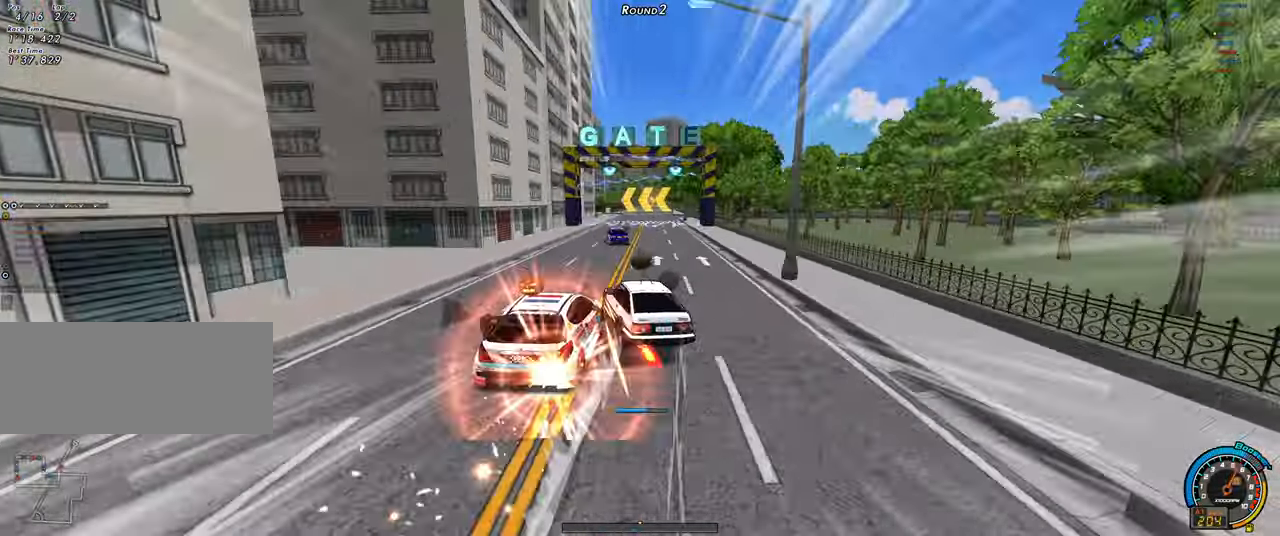
{"keys": ["shift", "up"], "events": []}
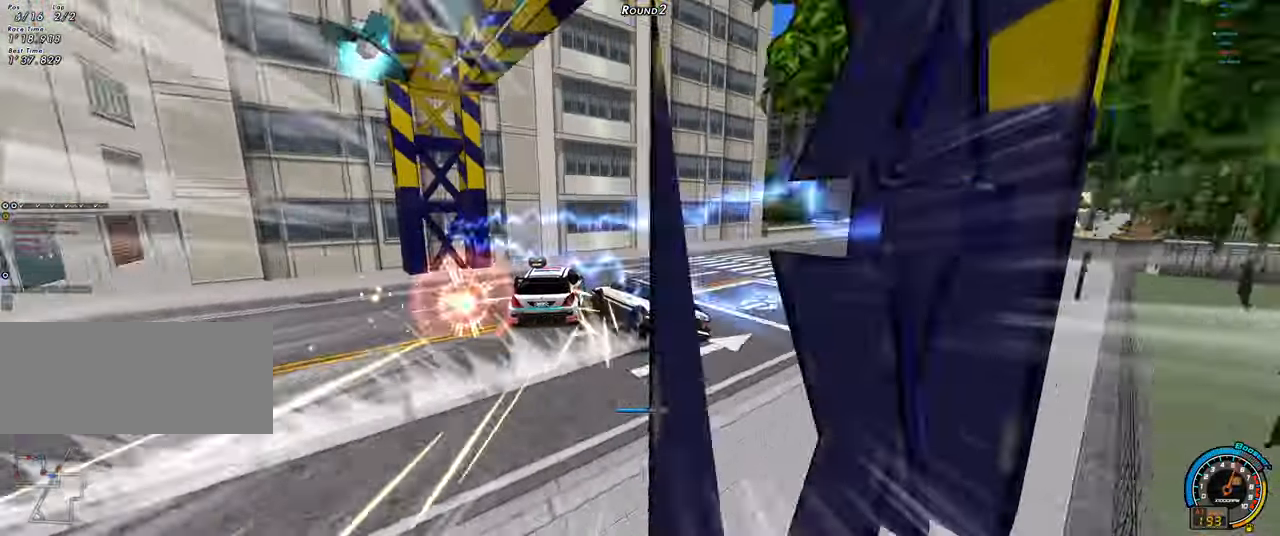
{"keys": ["left", "up"], "events": [[183, "shift", "up"], [267, "right", "down"], [367, "right", "up"], [450, "left", "down"]]}
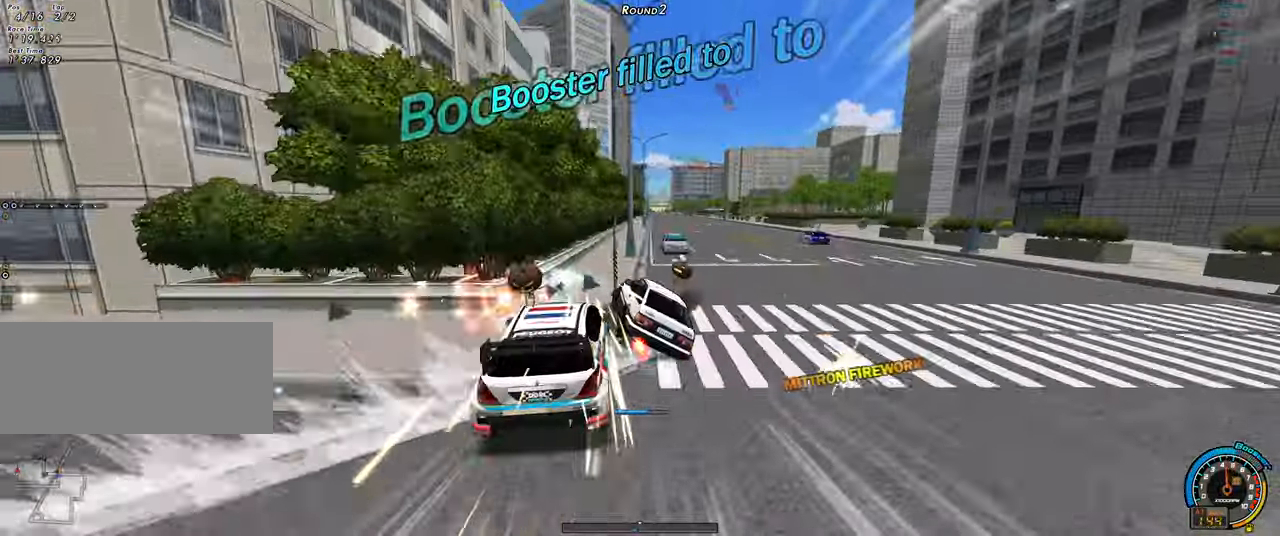
{"keys": ["up"], "events": [[50, "left", "up"], [333, "right", "down"], [467, "right", "up"]]}
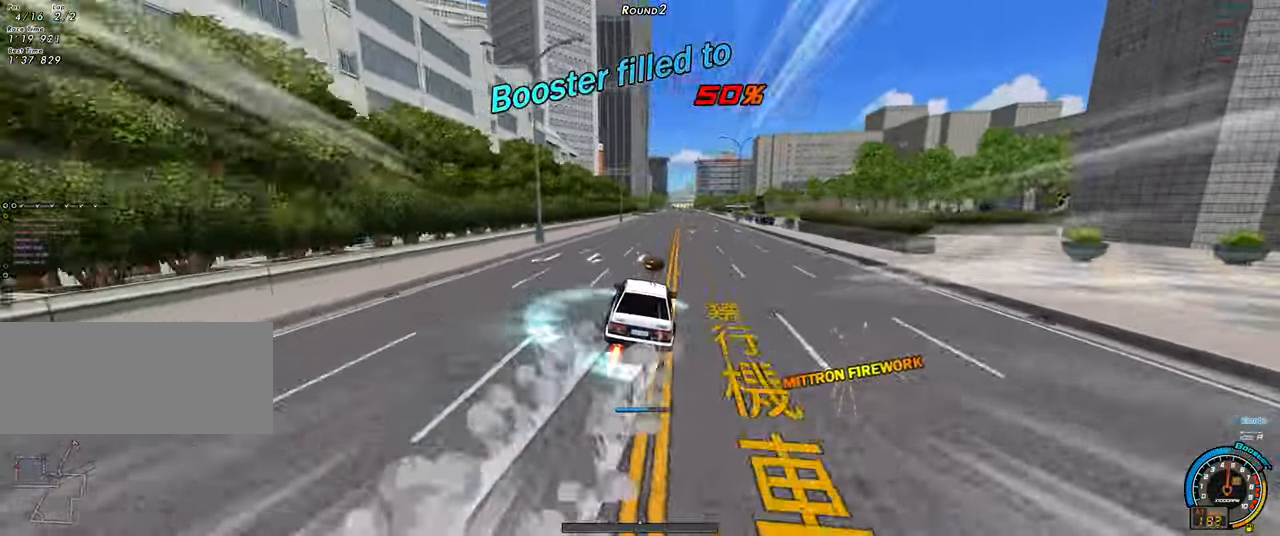
{"keys": ["up"], "events": [[67, "left", "down"], [433, "left", "up"]]}